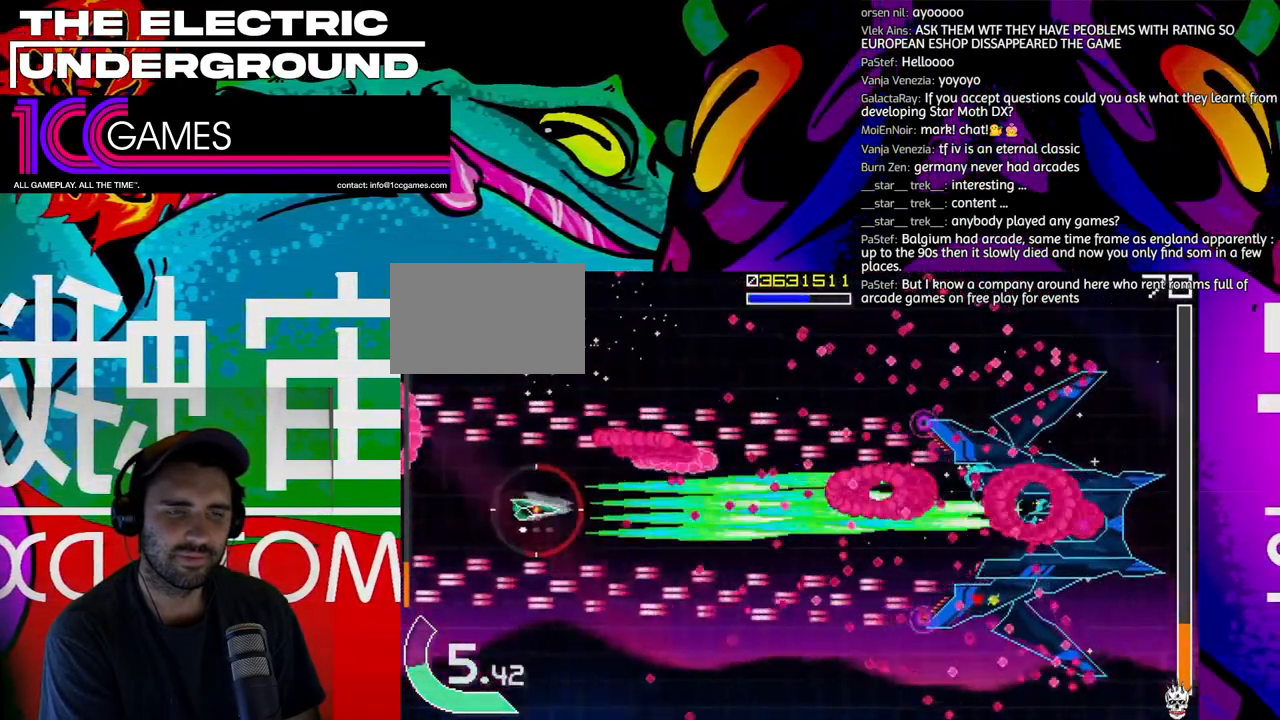
Gameplay with a controller (arcade stick); each line is a JSON object with the inputs held at the frame after it (dt_ms = milliseconds from this image to that frame). "events" lists button and stick changes between this image and that frame as [ms after this image, input, new state], when the widget could be followed in between. Not read: L3 R3.
{"dt_ms": 500, "buttons": ["SQUARE", "TRIANGLE"], "left_stick": "center", "events": [[33, "left_stick", "center"], [167, "left_stick", "left"], [233, "left_stick", "center"]]}
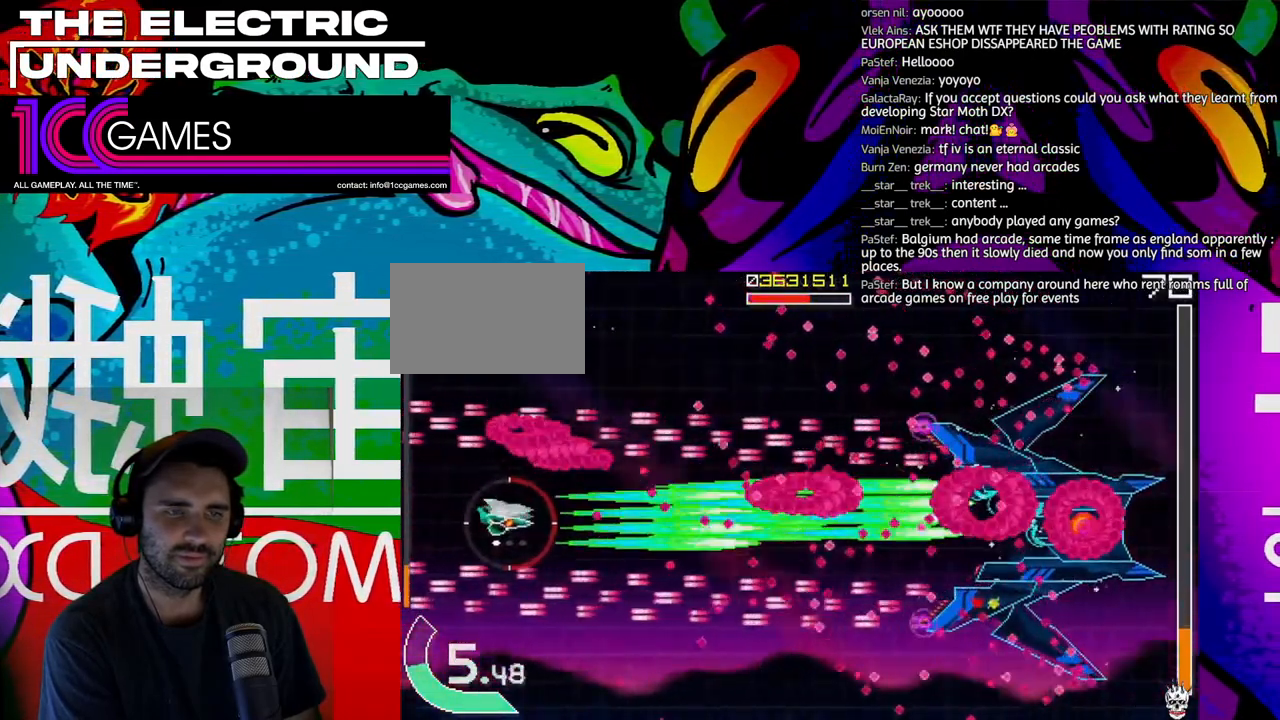
{"dt_ms": 500, "buttons": ["SQUARE", "TRIANGLE"], "left_stick": "center", "events": []}
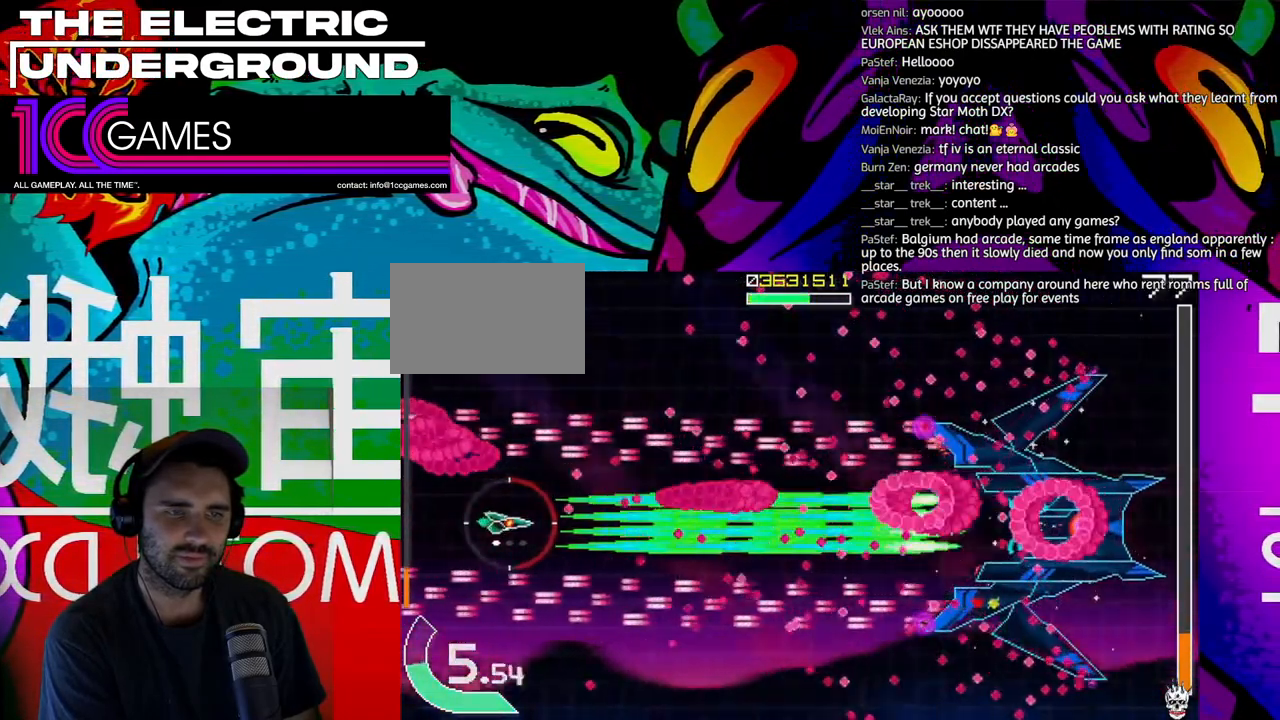
{"dt_ms": 500, "buttons": ["SQUARE", "TRIANGLE"], "left_stick": "center", "events": [[200, "left_stick", "left"], [300, "left_stick", "center"], [367, "left_stick", "down"], [433, "left_stick", "center"]]}
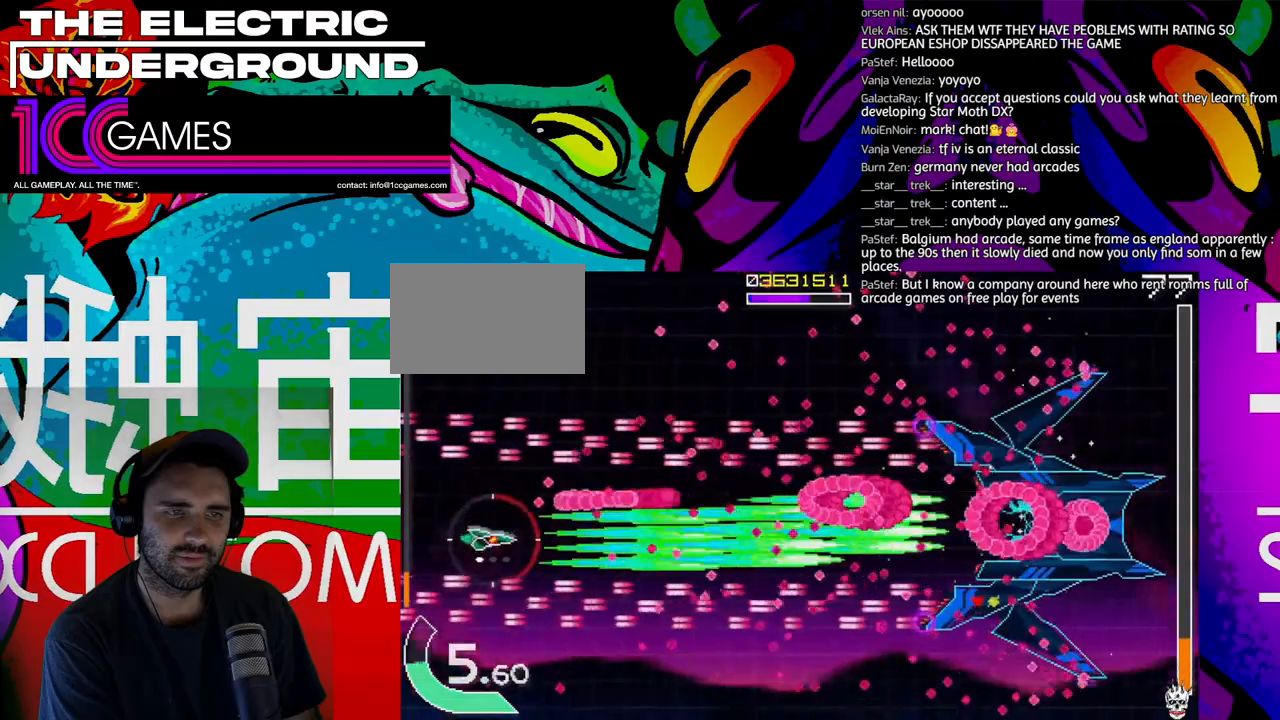
{"dt_ms": 500, "buttons": ["SQUARE", "TRIANGLE"], "left_stick": "center", "events": []}
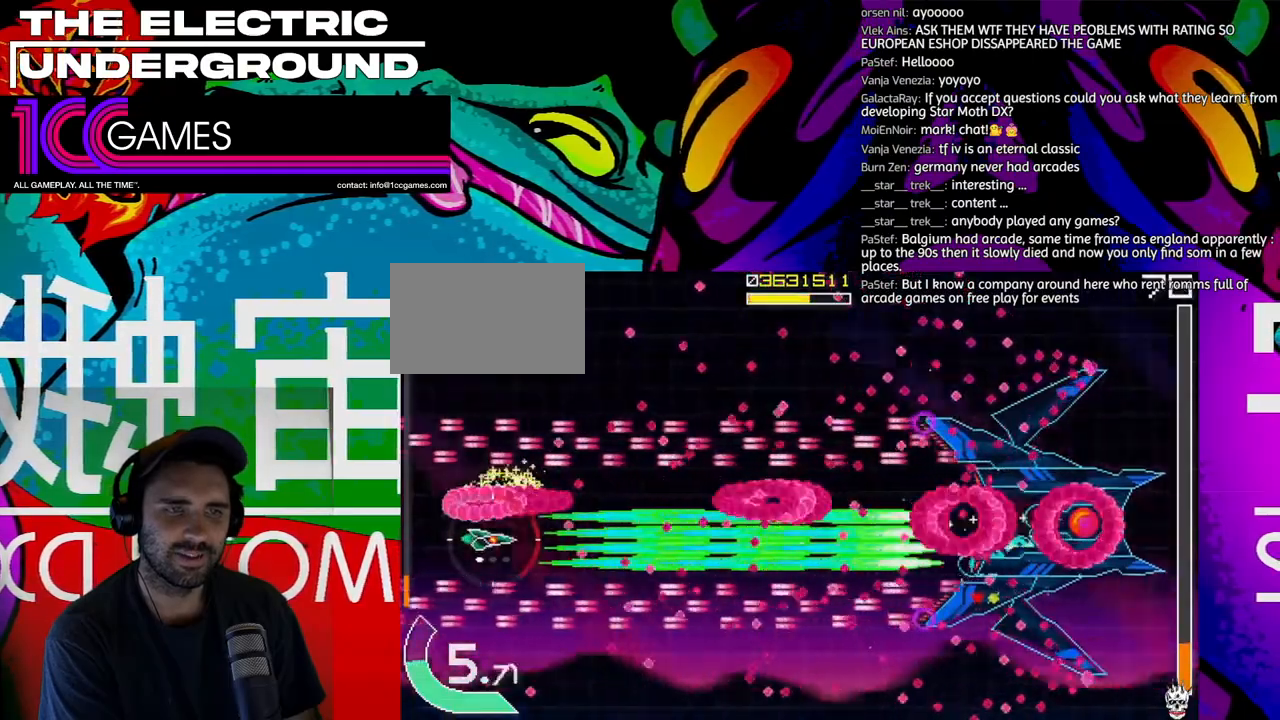
{"dt_ms": 500, "buttons": ["SQUARE", "TRIANGLE"], "left_stick": "up", "events": [[233, "left_stick", "left"], [300, "left_stick", "center"], [500, "left_stick", "up"]]}
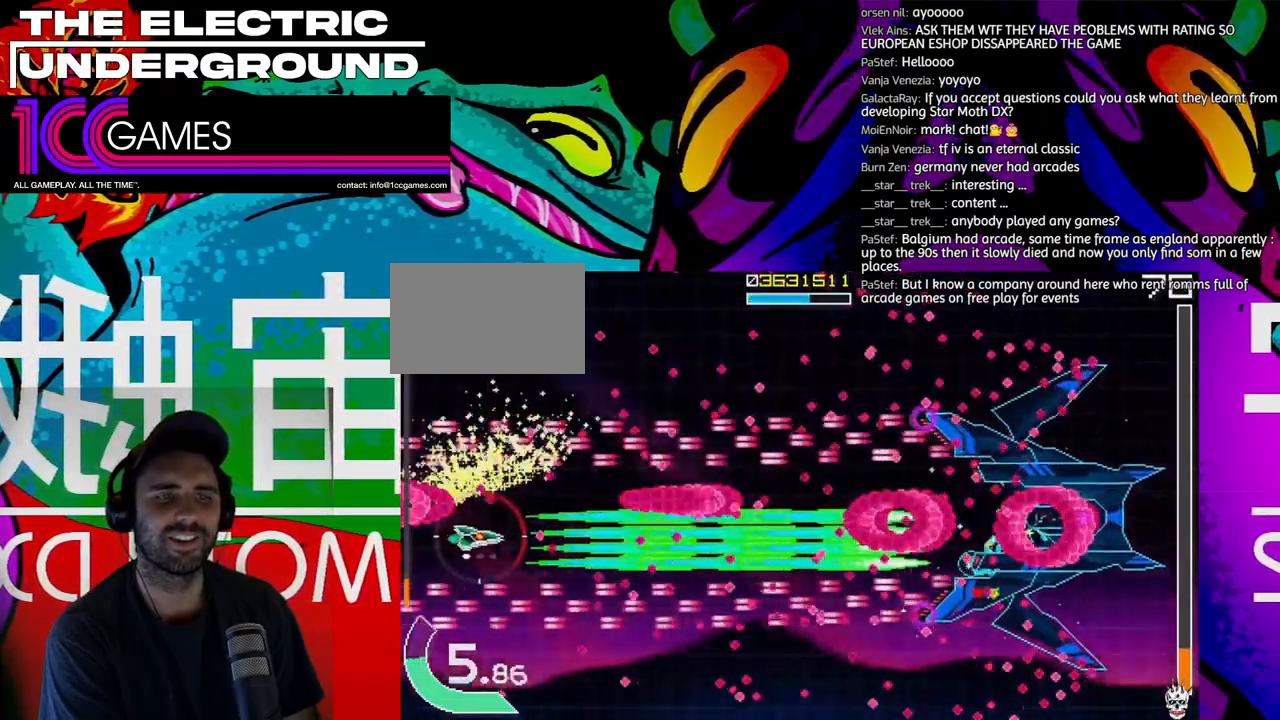
{"dt_ms": 500, "buttons": ["SQUARE", "TRIANGLE"], "left_stick": "up", "events": [[67, "left_stick", "center"], [467, "left_stick", "up"]]}
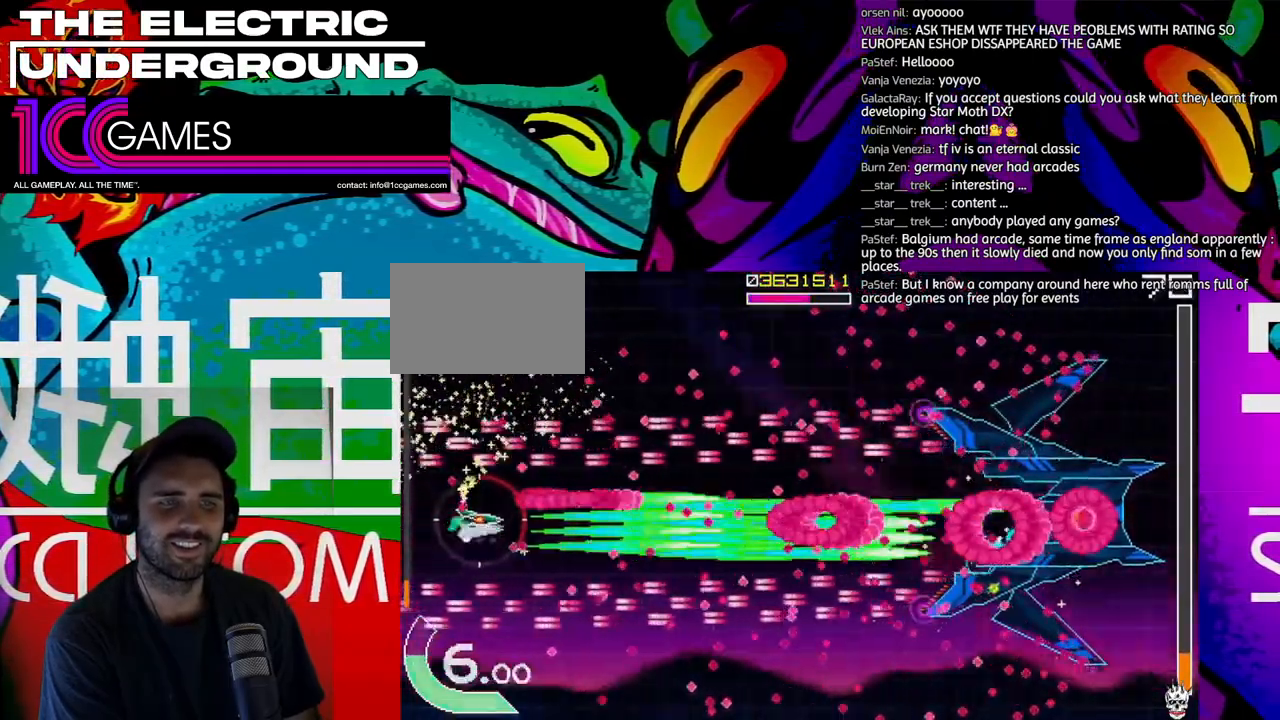
{"dt_ms": 500, "buttons": ["SQUARE", "TRIANGLE"], "left_stick": "center", "events": [[33, "left_stick", "center"]]}
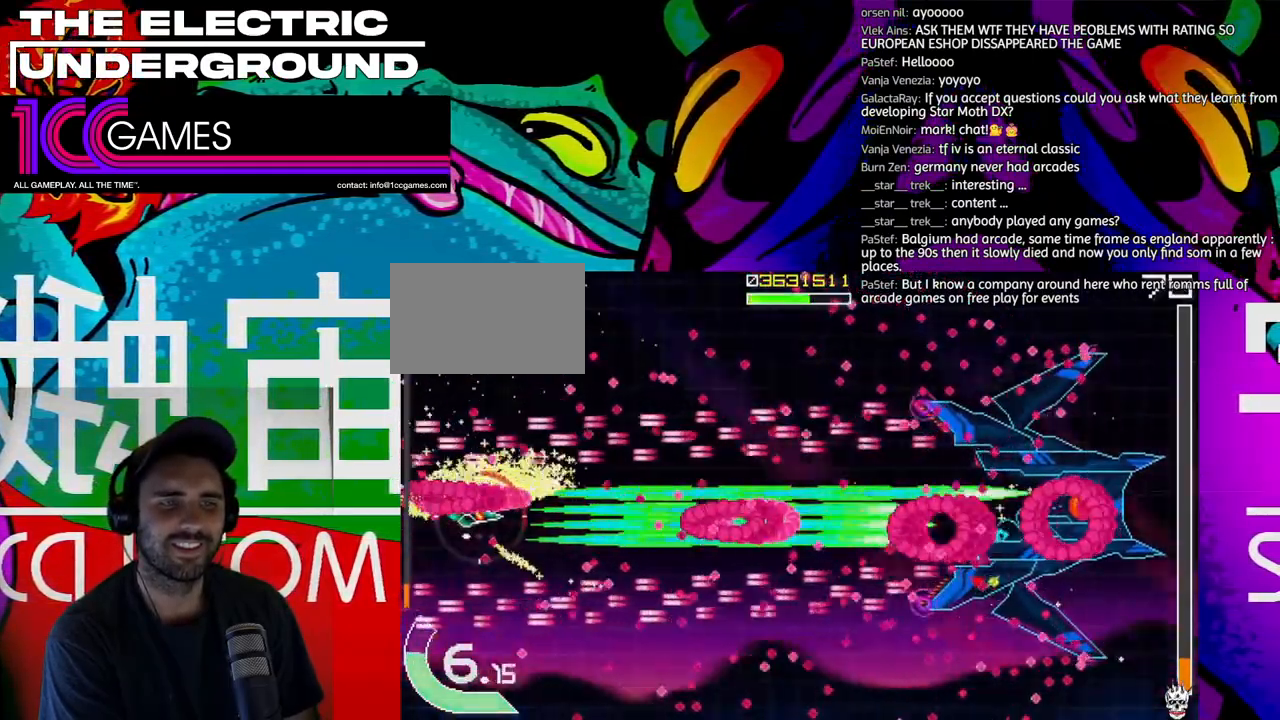
{"dt_ms": 500, "buttons": ["SQUARE", "TRIANGLE"], "left_stick": "center", "events": []}
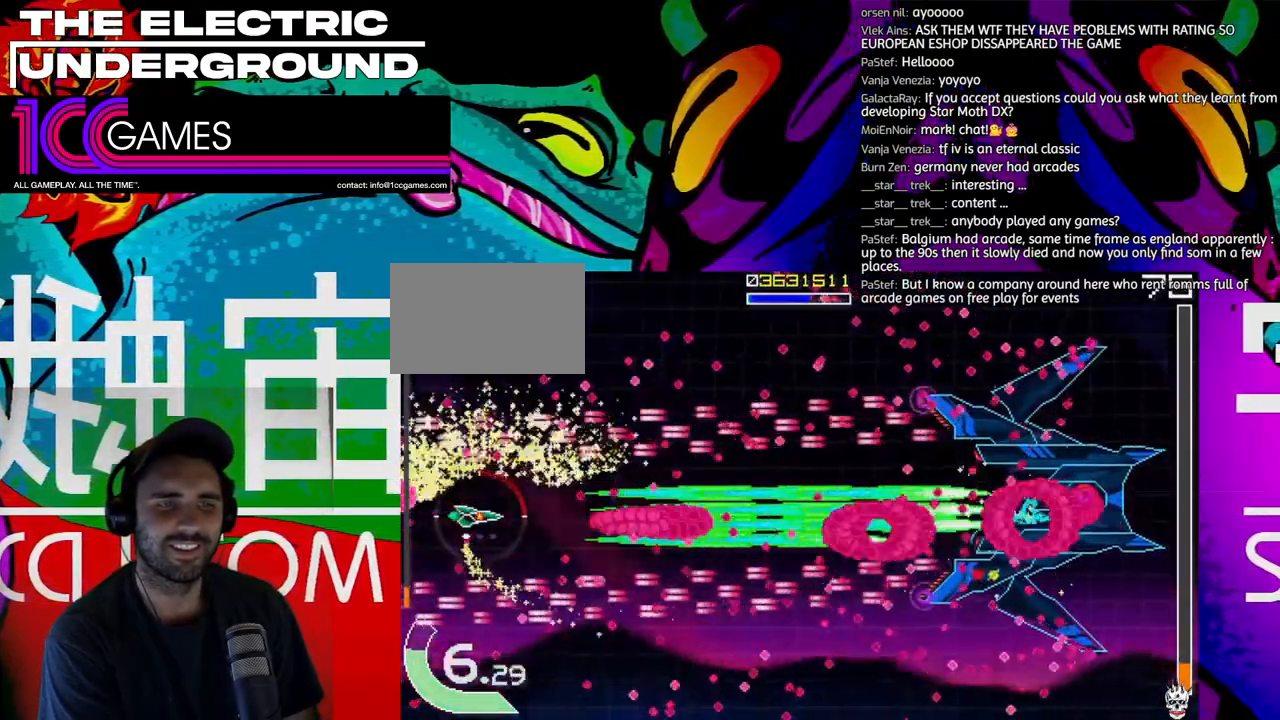
{"dt_ms": 500, "buttons": ["SQUARE", "TRIANGLE"], "left_stick": "up", "events": [[500, "left_stick", "up"]]}
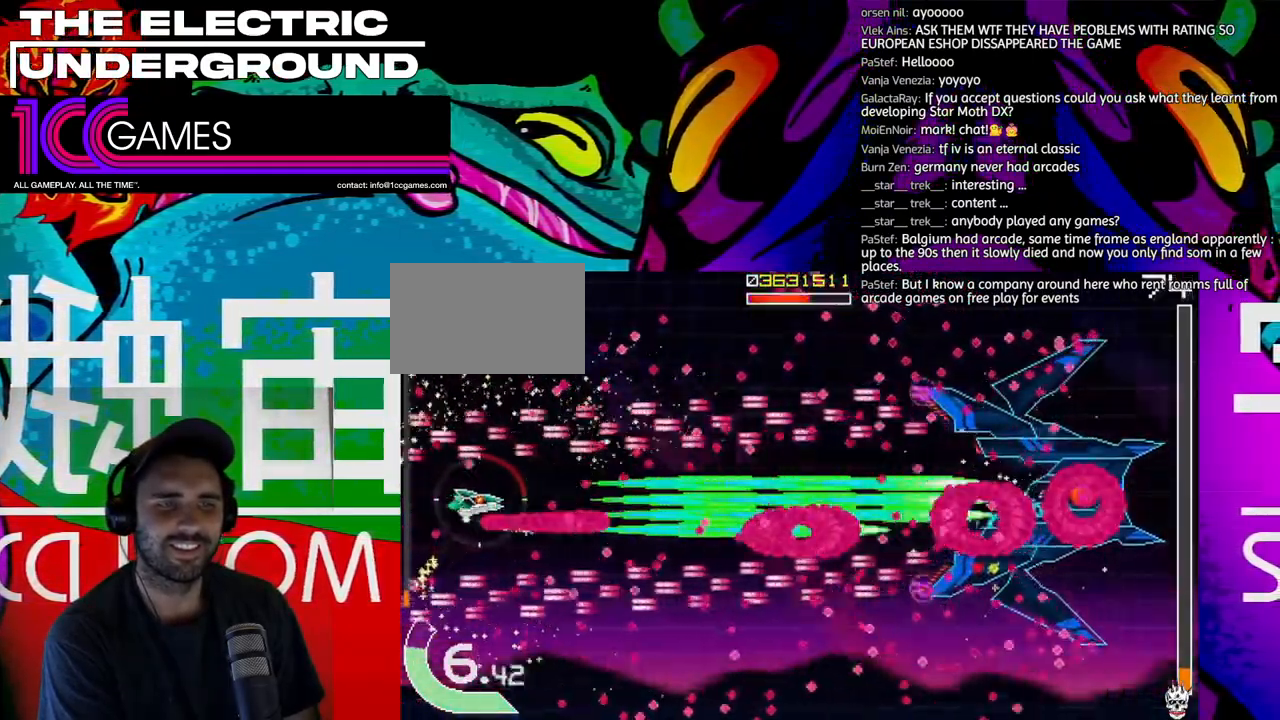
{"dt_ms": 500, "buttons": ["SQUARE", "TRIANGLE"], "left_stick": "center", "events": [[100, "left_stick", "center"]]}
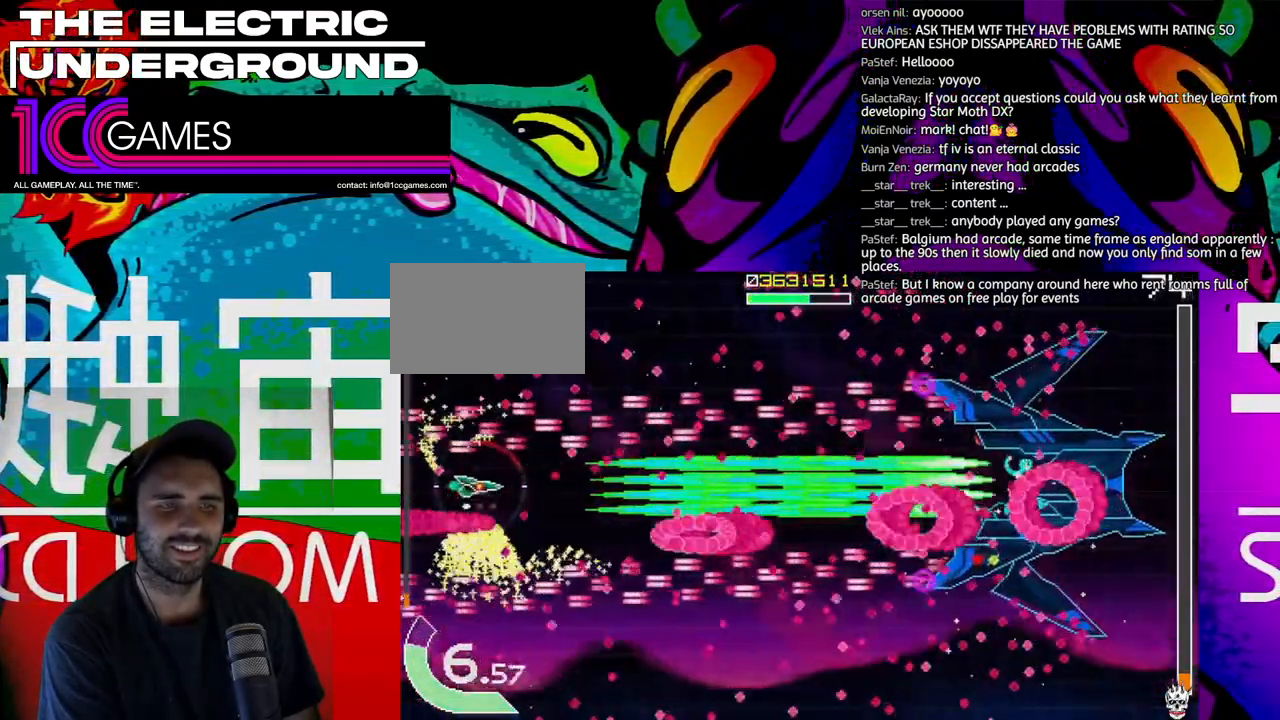
{"dt_ms": 500, "buttons": ["SQUARE", "TRIANGLE"], "left_stick": "center", "events": []}
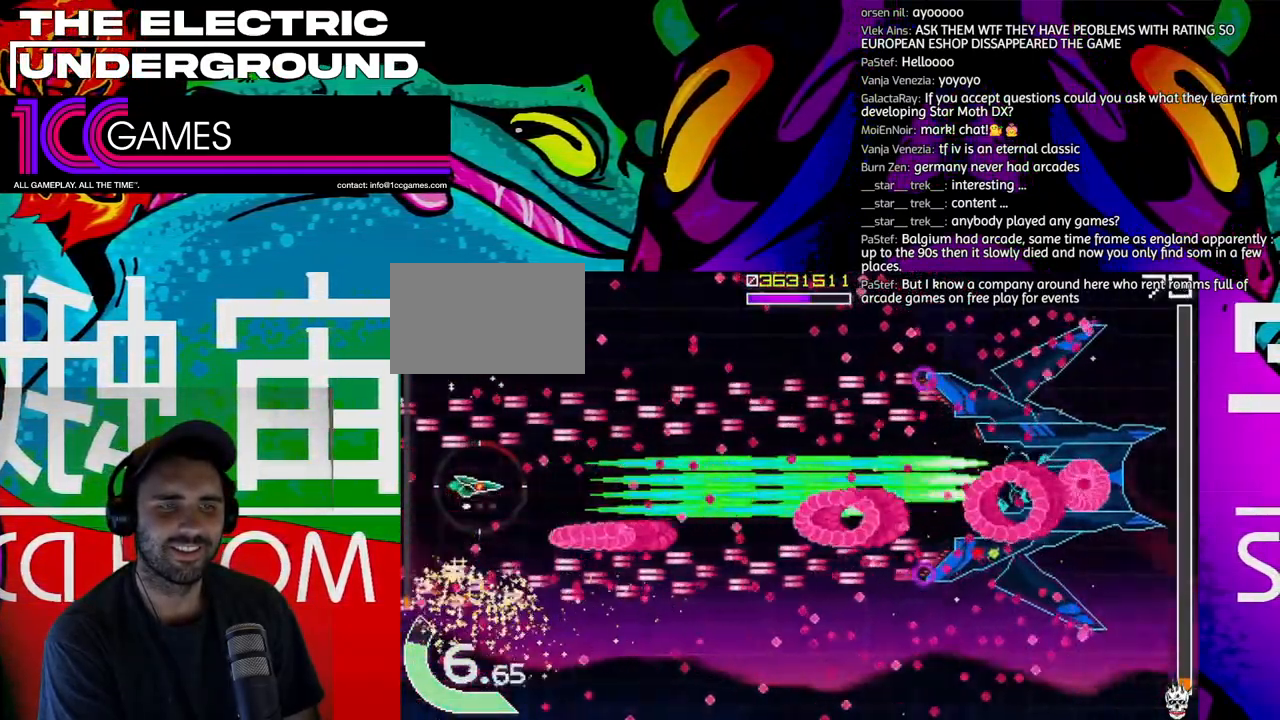
{"dt_ms": 500, "buttons": ["SQUARE", "TRIANGLE"], "left_stick": "center", "events": [[67, "left_stick", "right"], [133, "left_stick", "center"], [233, "left_stick", "right"], [483, "left_stick", "center"]]}
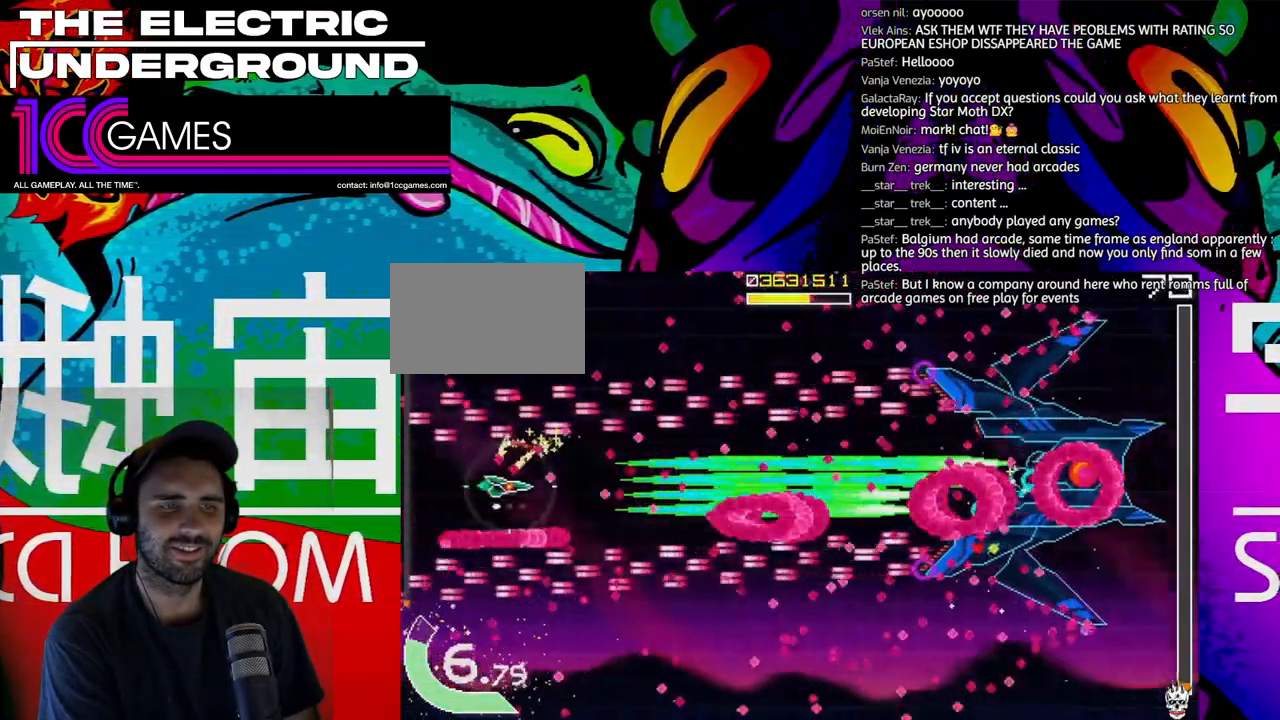
{"dt_ms": 500, "buttons": ["SQUARE", "TRIANGLE"], "left_stick": "down", "events": [[33, "left_stick", "left"], [133, "left_stick", "center"], [467, "left_stick", "down"]]}
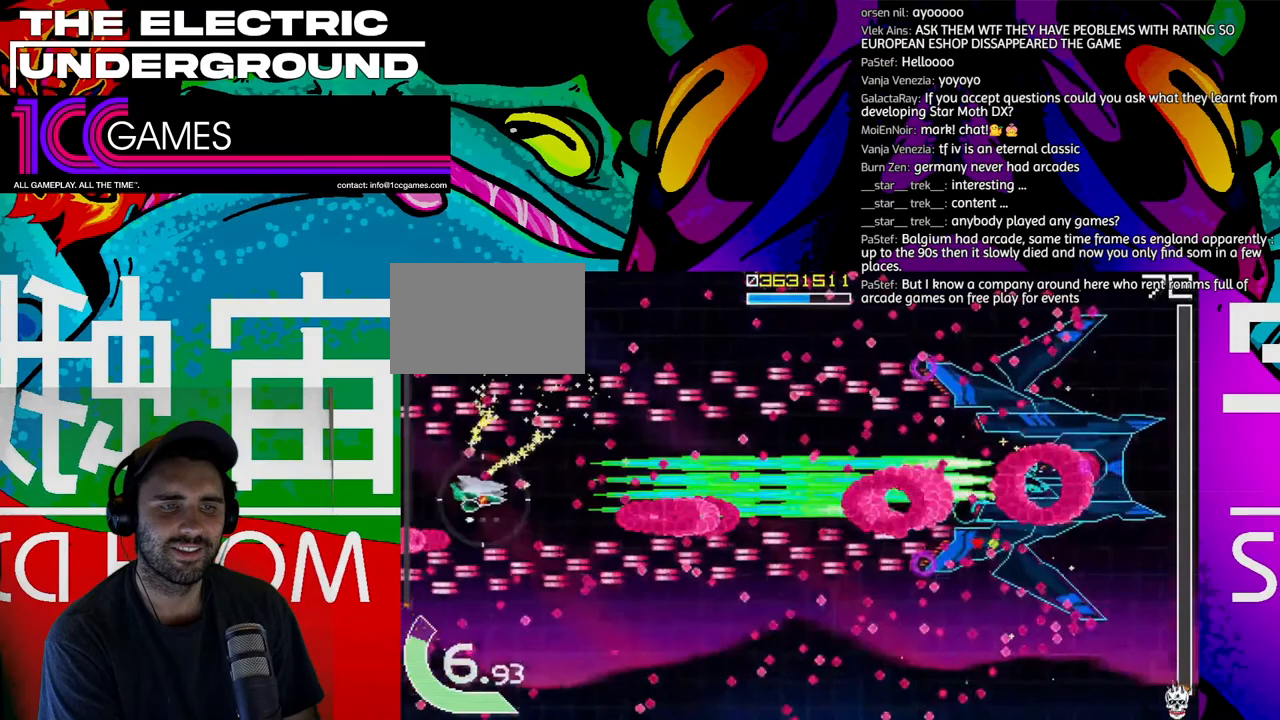
{"dt_ms": 500, "buttons": ["SQUARE", "TRIANGLE"], "left_stick": "center"}
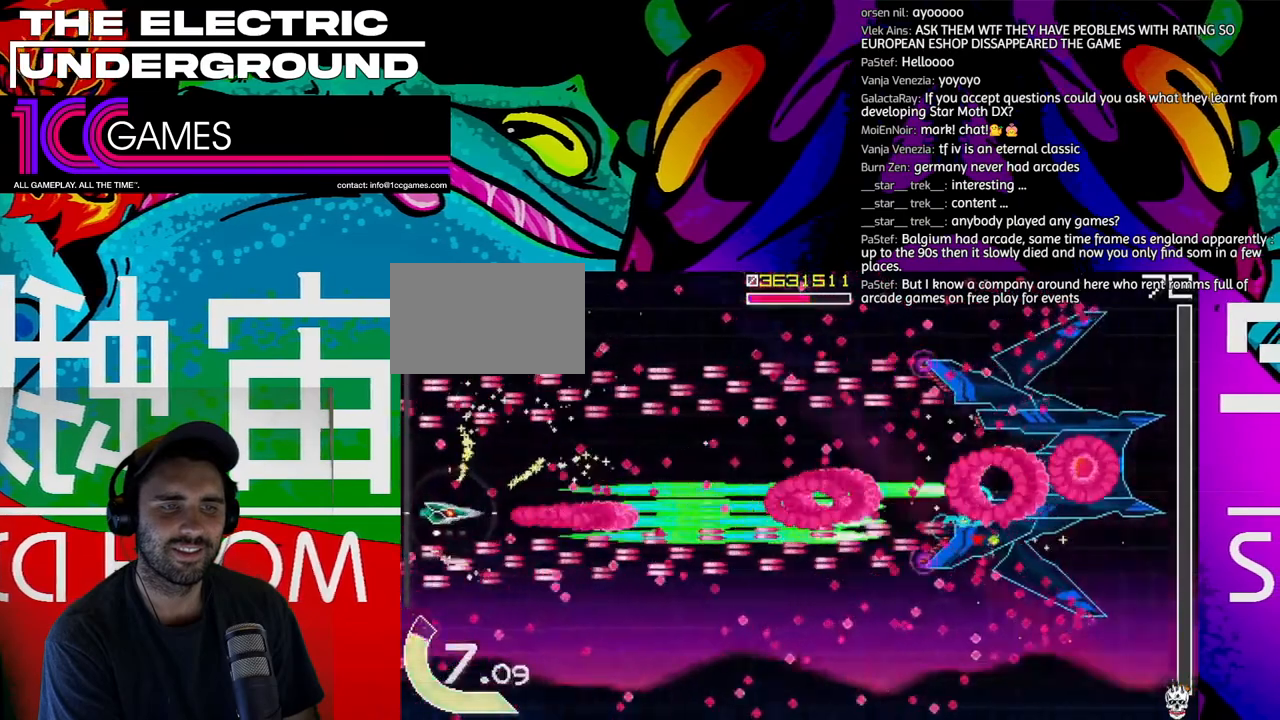
{"dt_ms": 500, "buttons": ["SQUARE", "TRIANGLE"], "left_stick": "right", "events": [[100, "CROSS", "down"], [200, "left_stick", "right"], [233, "CROSS", "up"]]}
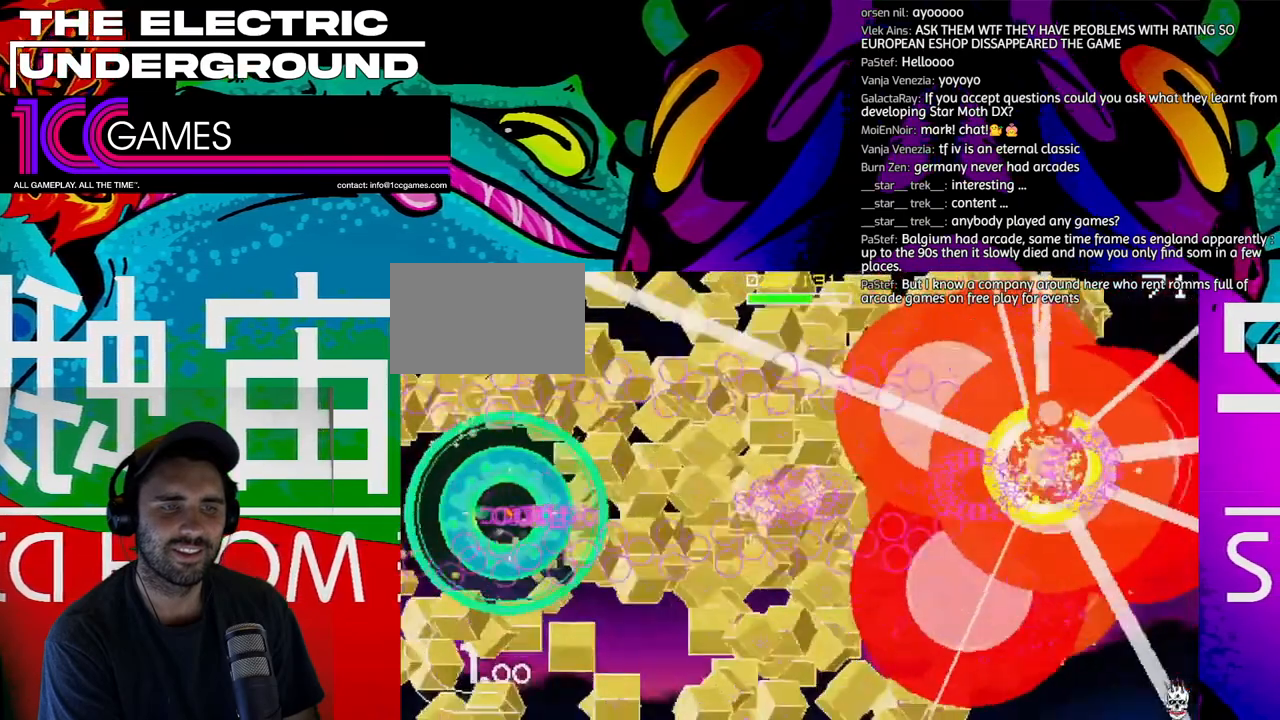
{"dt_ms": 500, "buttons": ["SQUARE", "TRIANGLE"], "left_stick": "up-right", "events": [[100, "left_stick", "up-right"]]}
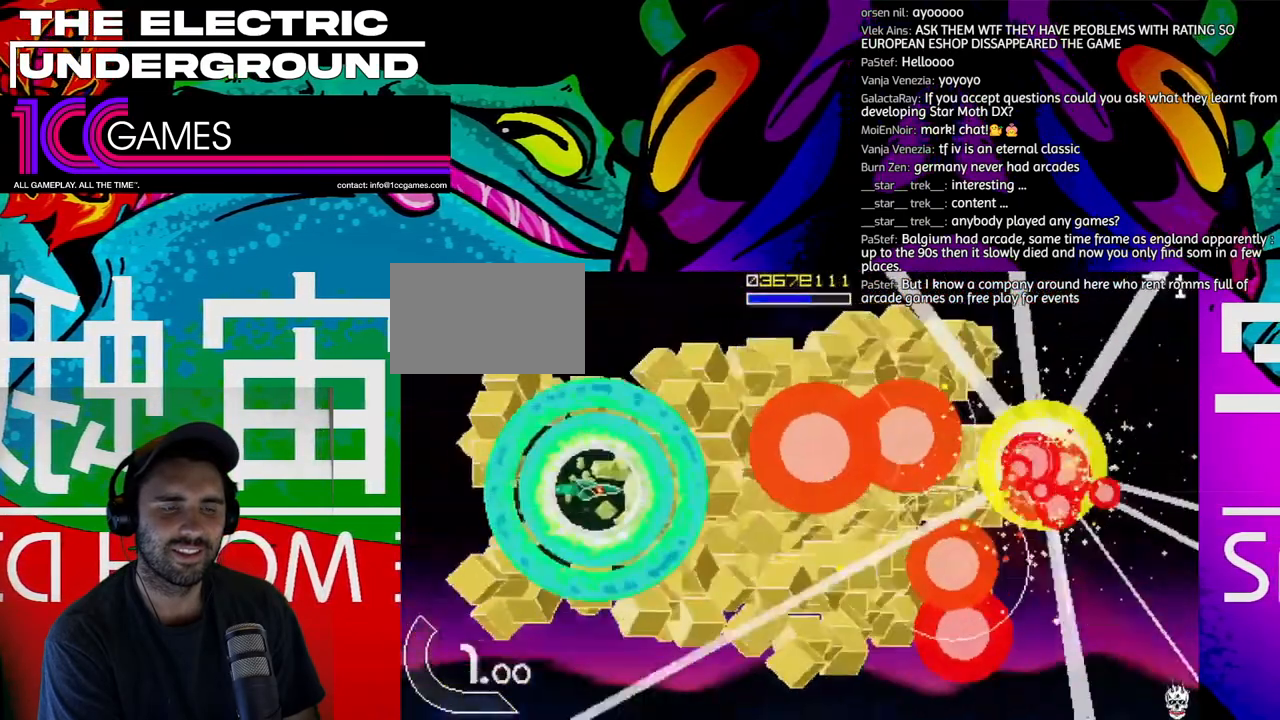
{"dt_ms": 1000, "buttons": [], "left_stick": "center"}
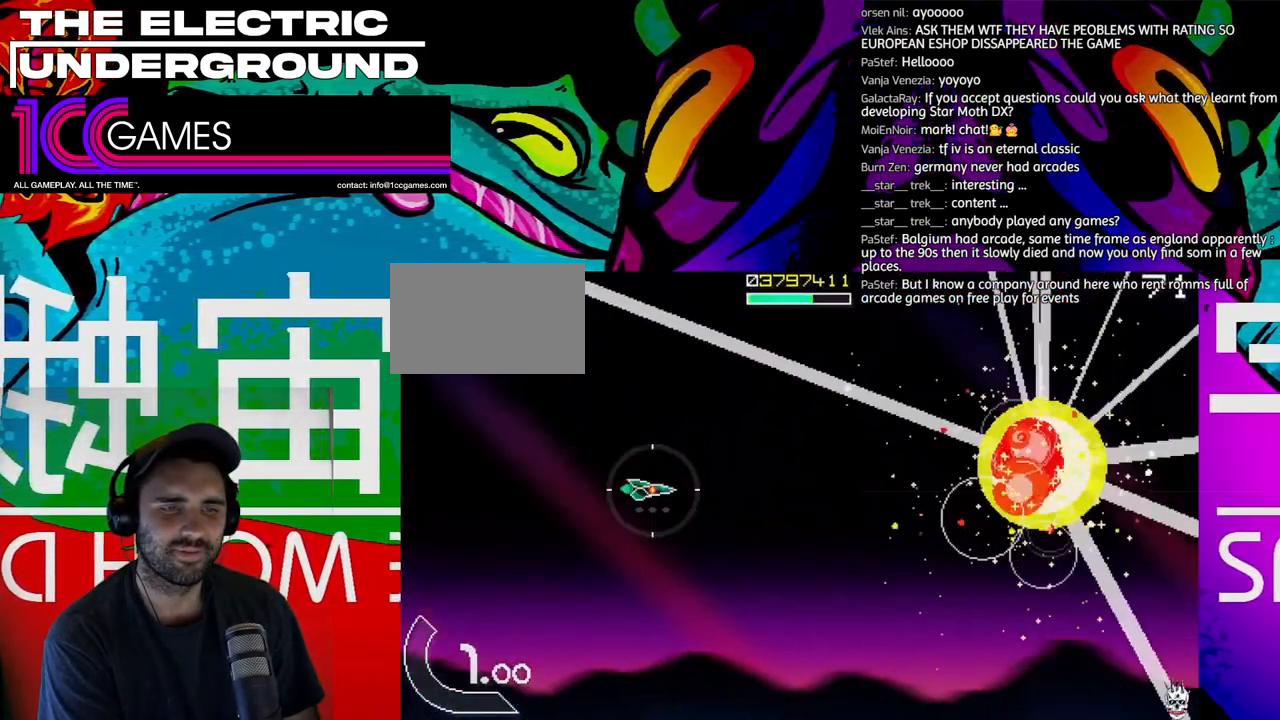
{"dt_ms": 500, "buttons": [], "left_stick": "center", "events": []}
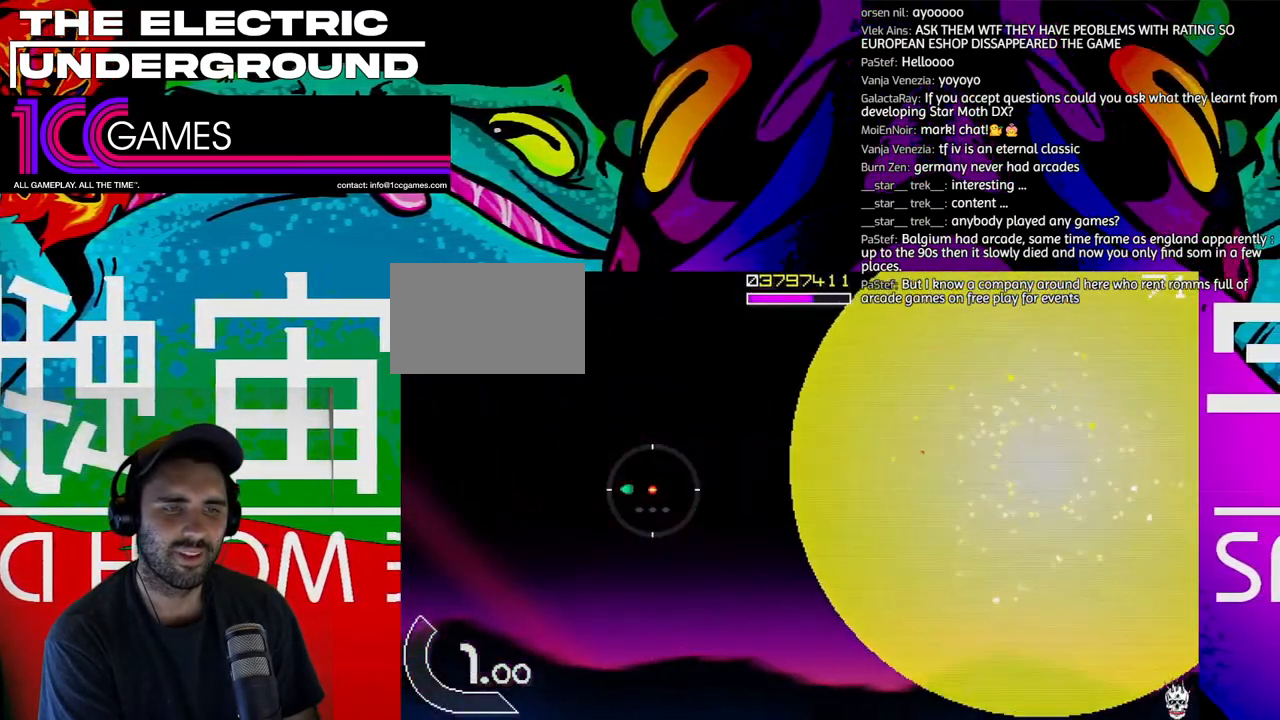
{"dt_ms": 500, "buttons": [], "left_stick": "center", "events": []}
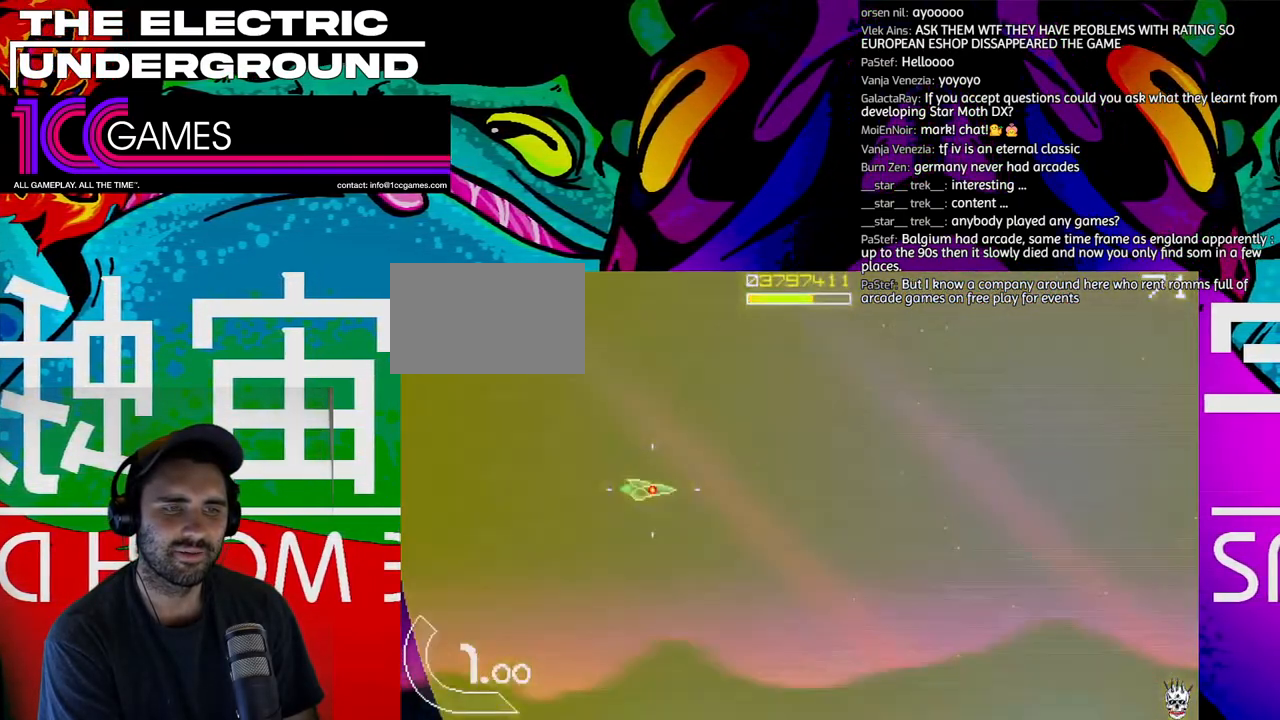
{"dt_ms": 500, "buttons": [], "left_stick": "center", "events": []}
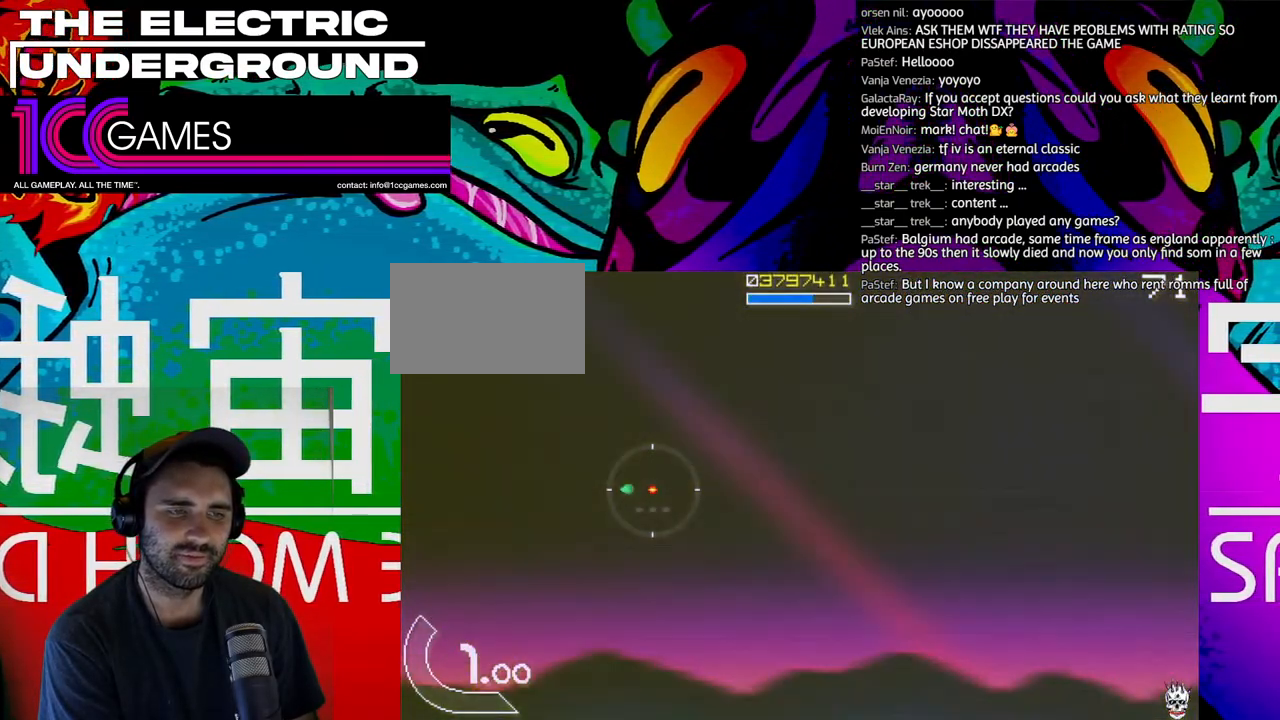
{"dt_ms": 500, "buttons": [], "left_stick": "center", "events": []}
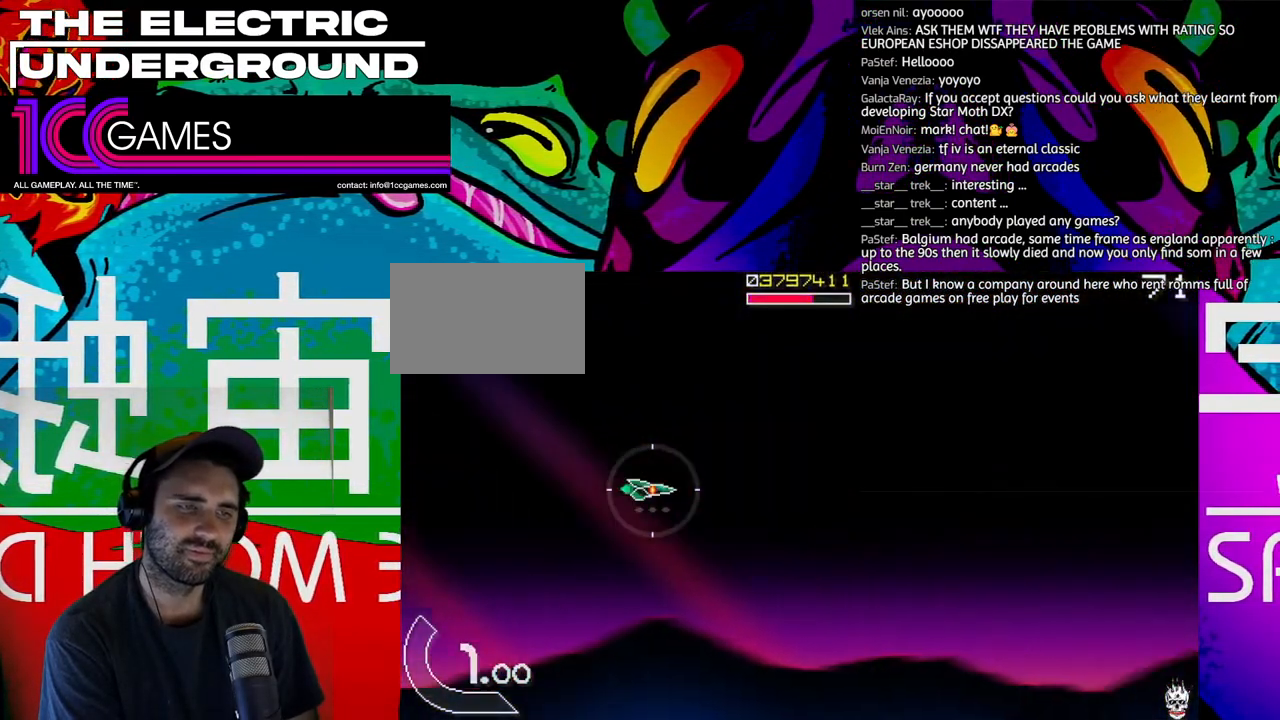
{"dt_ms": 500, "buttons": [], "left_stick": "center", "events": []}
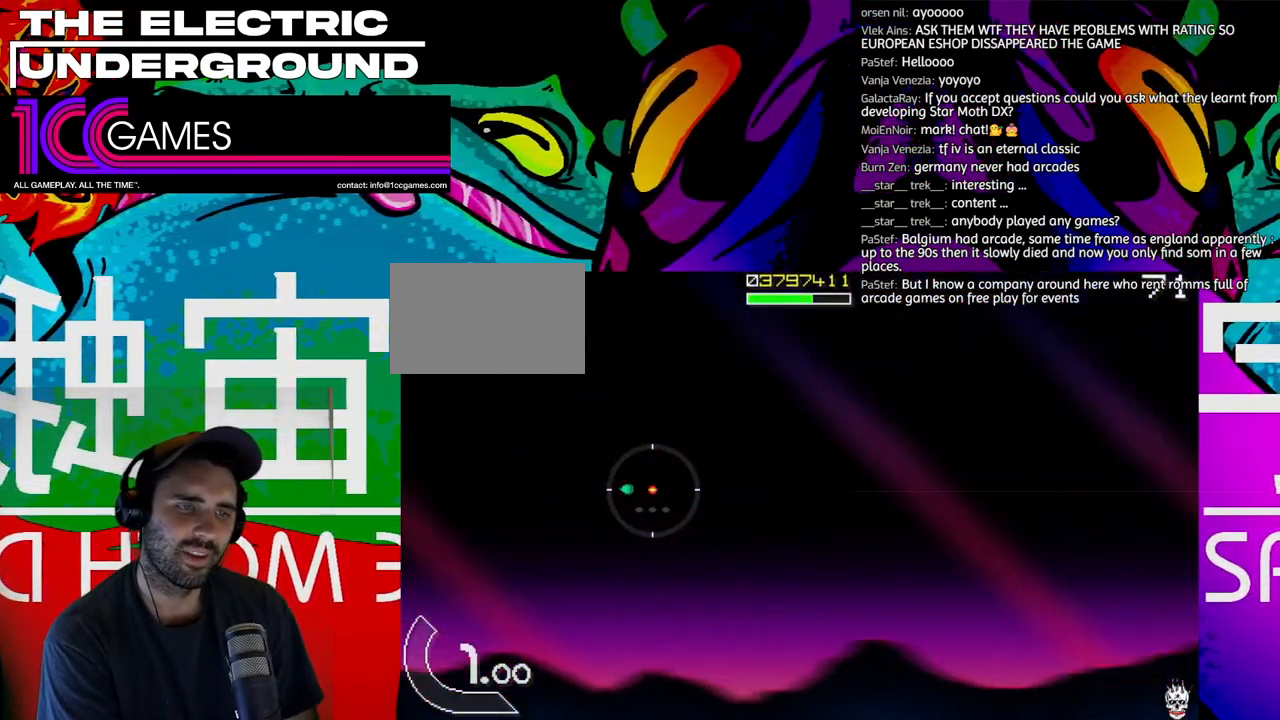
{"dt_ms": 500, "buttons": ["TRIANGLE"], "left_stick": "center", "events": [[433, "TRIANGLE", "down"]]}
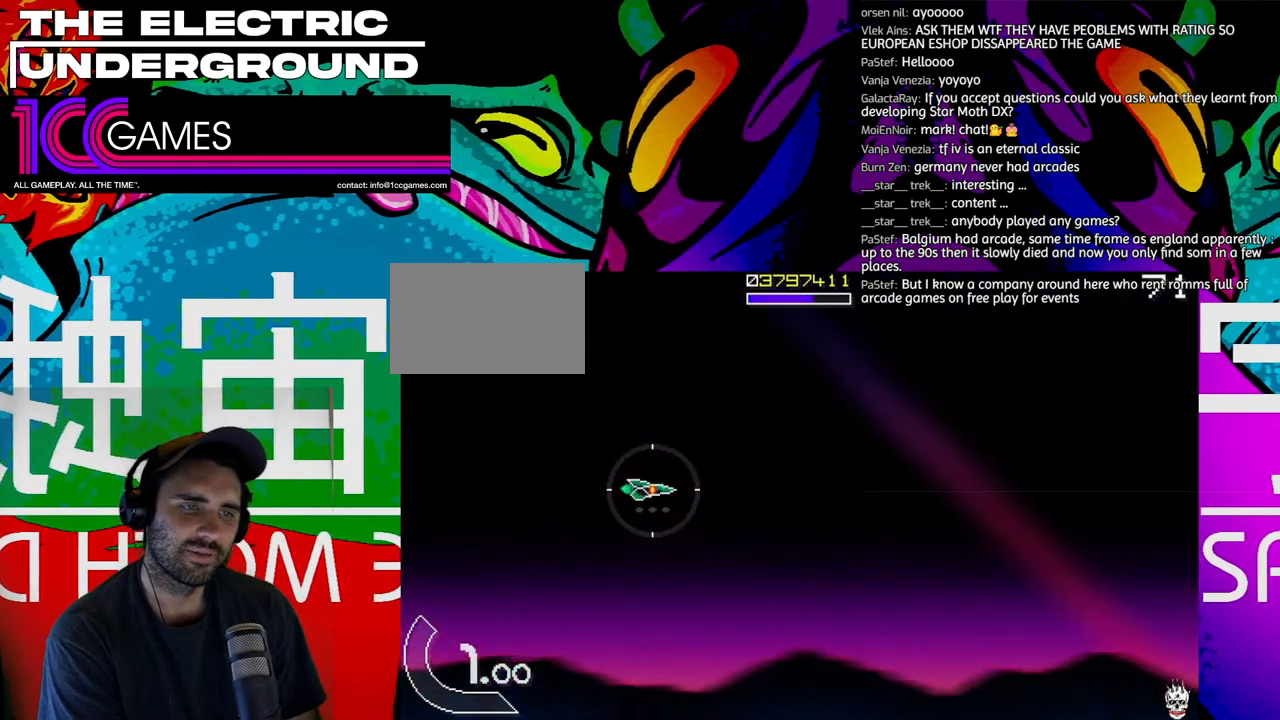
{"dt_ms": 500, "buttons": [], "left_stick": "center", "events": [[500, "TRIANGLE", "up"]]}
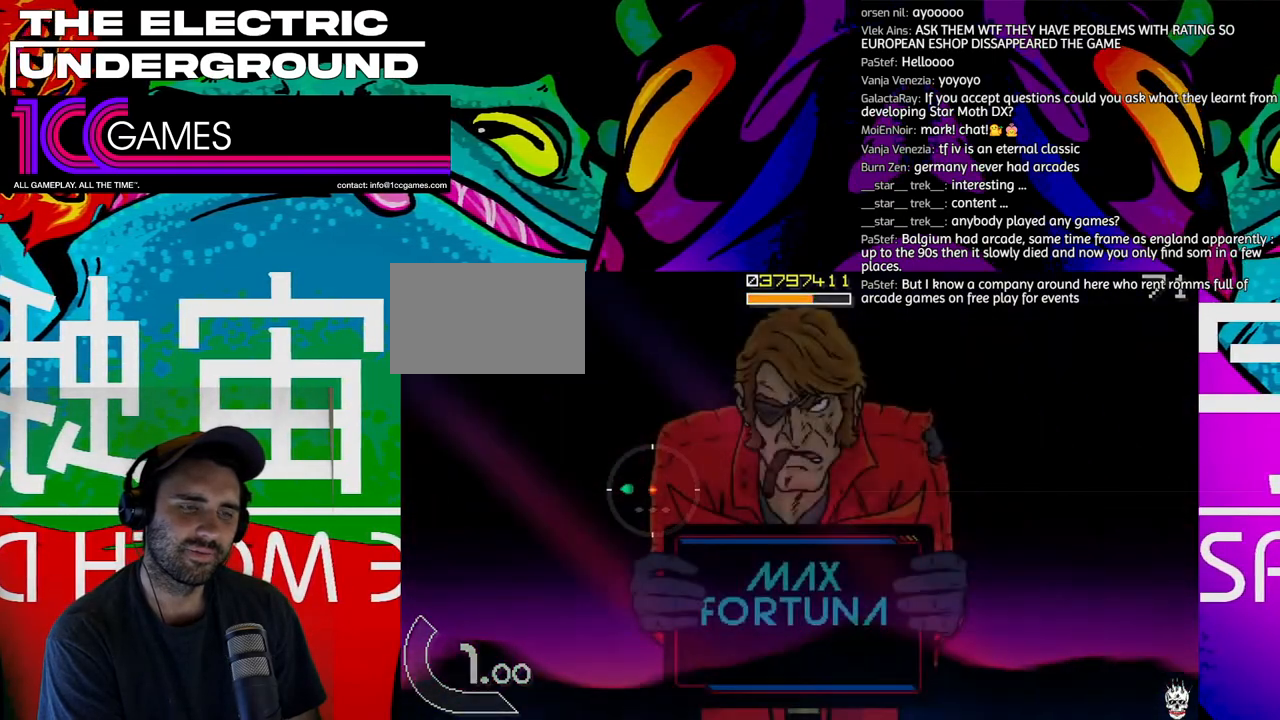
{"dt_ms": 500, "buttons": [], "left_stick": "center", "events": []}